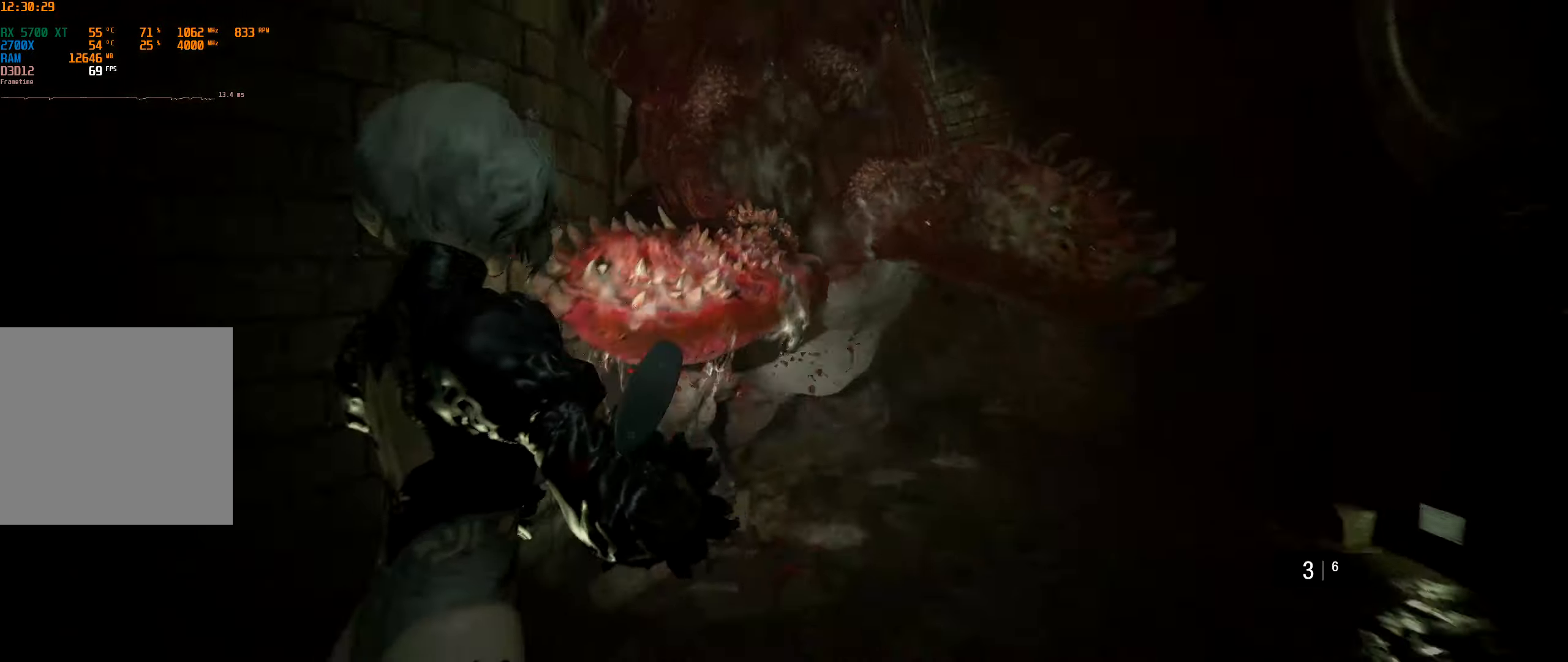
Gameplay with a controller (Xbox layout); each line is a JSON object with the inputs held at the frame after it (dt_ms = milliseconds from this image to that frame). "events" lists button and stick changes between this image and that frame as [ms after this image, input, new state], when the widget could be followed in between. Not read: DPAD_DOWN DPAD_LEFT DPAD_RIGHT DPAD_UP L3 R3 TOUCHPAD other_buttons right_stick.
{"dt_ms": 500, "buttons": ["L1", "L2"], "left_stick": "down", "events": [[16, "left_stick", "down"]]}
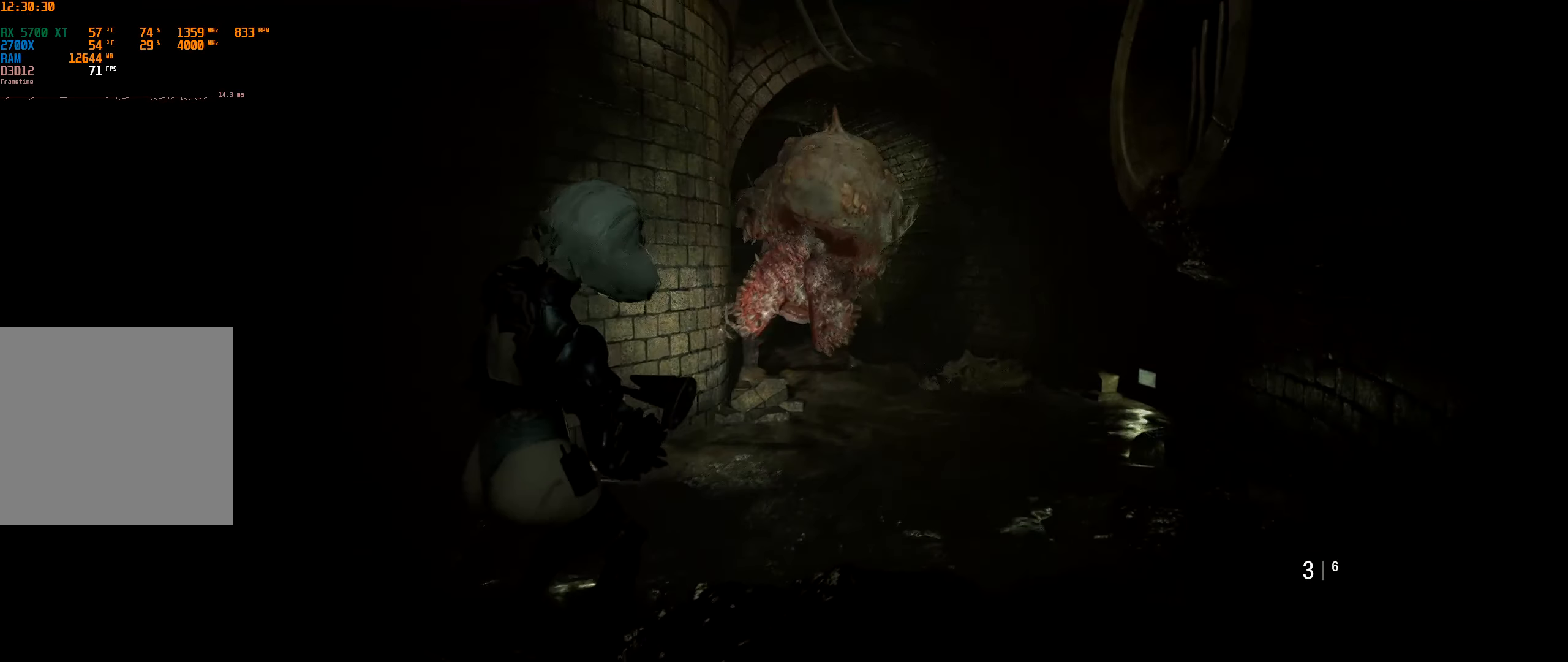
{"dt_ms": 500, "buttons": ["L1", "L2"], "left_stick": "down", "events": []}
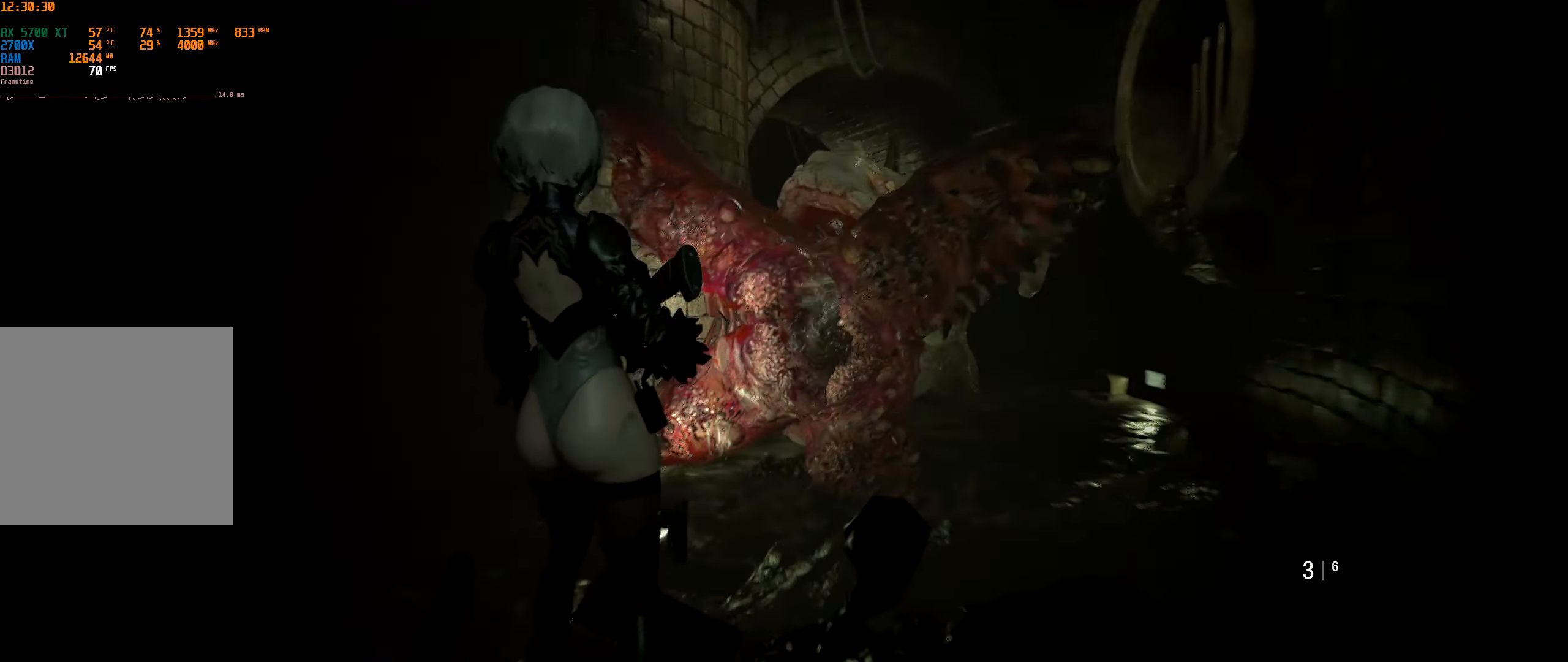
{"dt_ms": 500, "buttons": ["L1", "L2"], "left_stick": "down"}
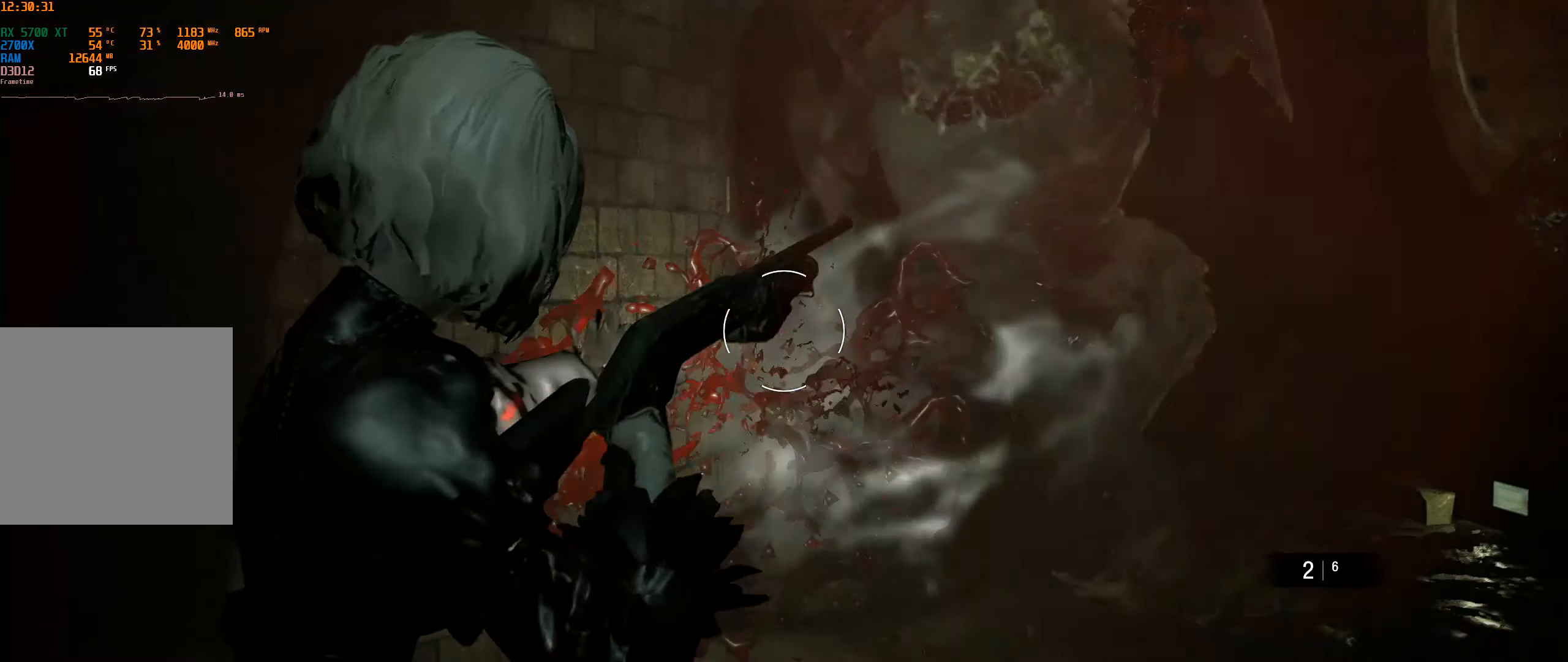
{"dt_ms": 500, "buttons": ["L1", "L2"], "left_stick": "down", "events": []}
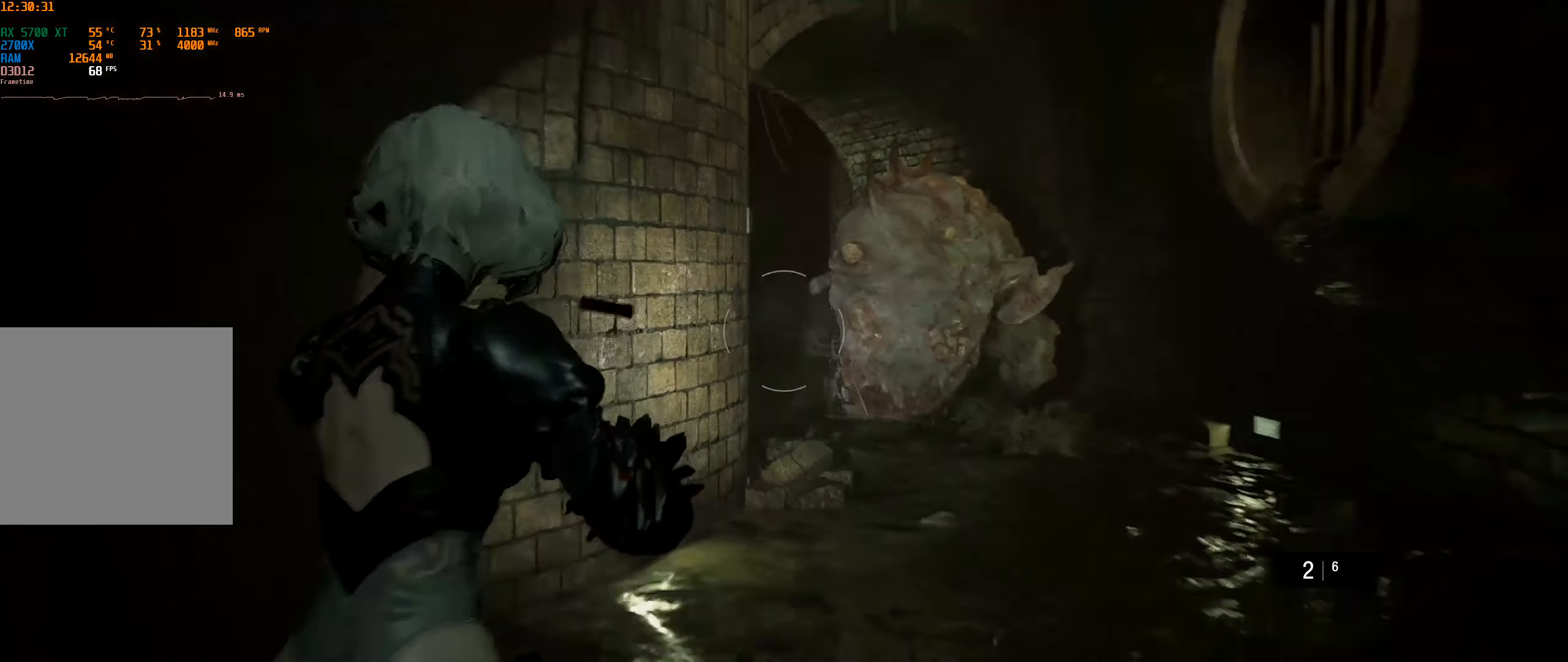
{"dt_ms": 500, "buttons": ["L1", "L2"], "left_stick": "down", "events": []}
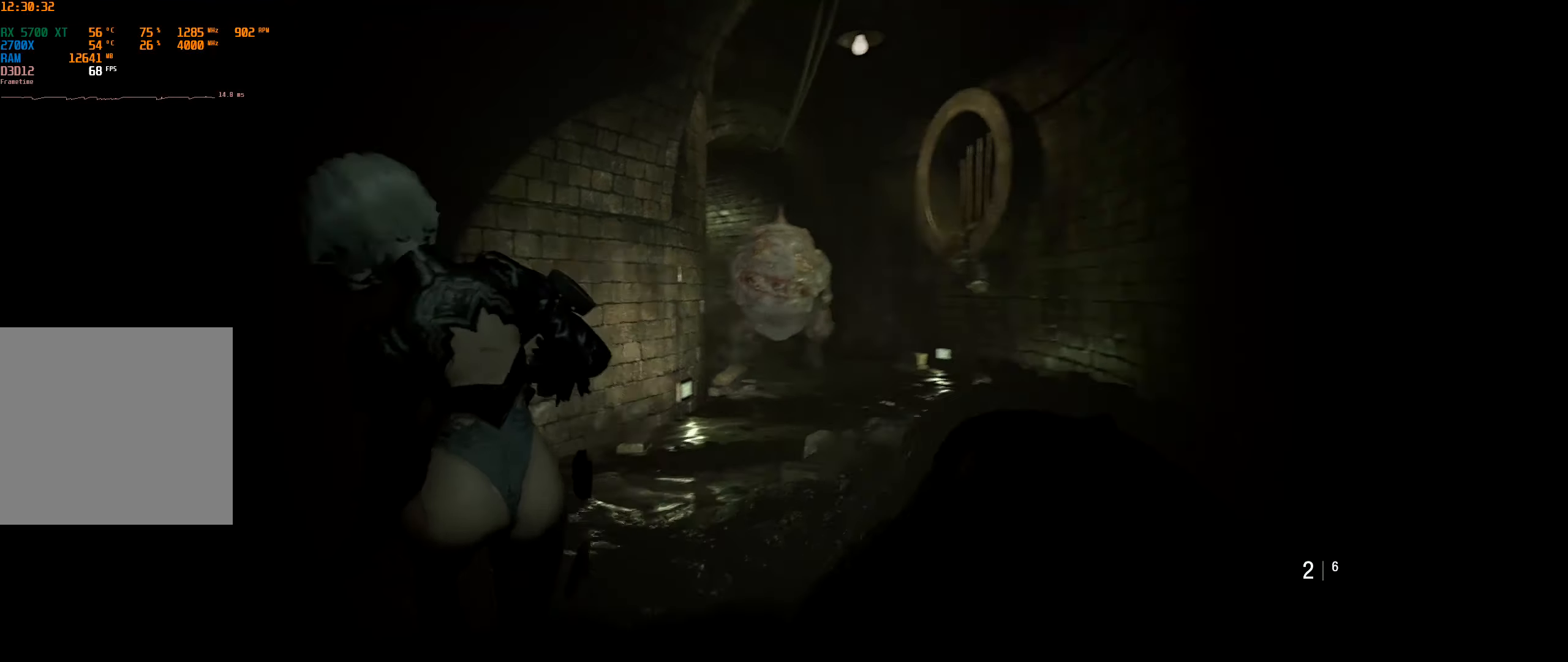
{"dt_ms": 500, "buttons": ["L1", "L2"], "left_stick": "center", "events": [[416, "left_stick", "center"]]}
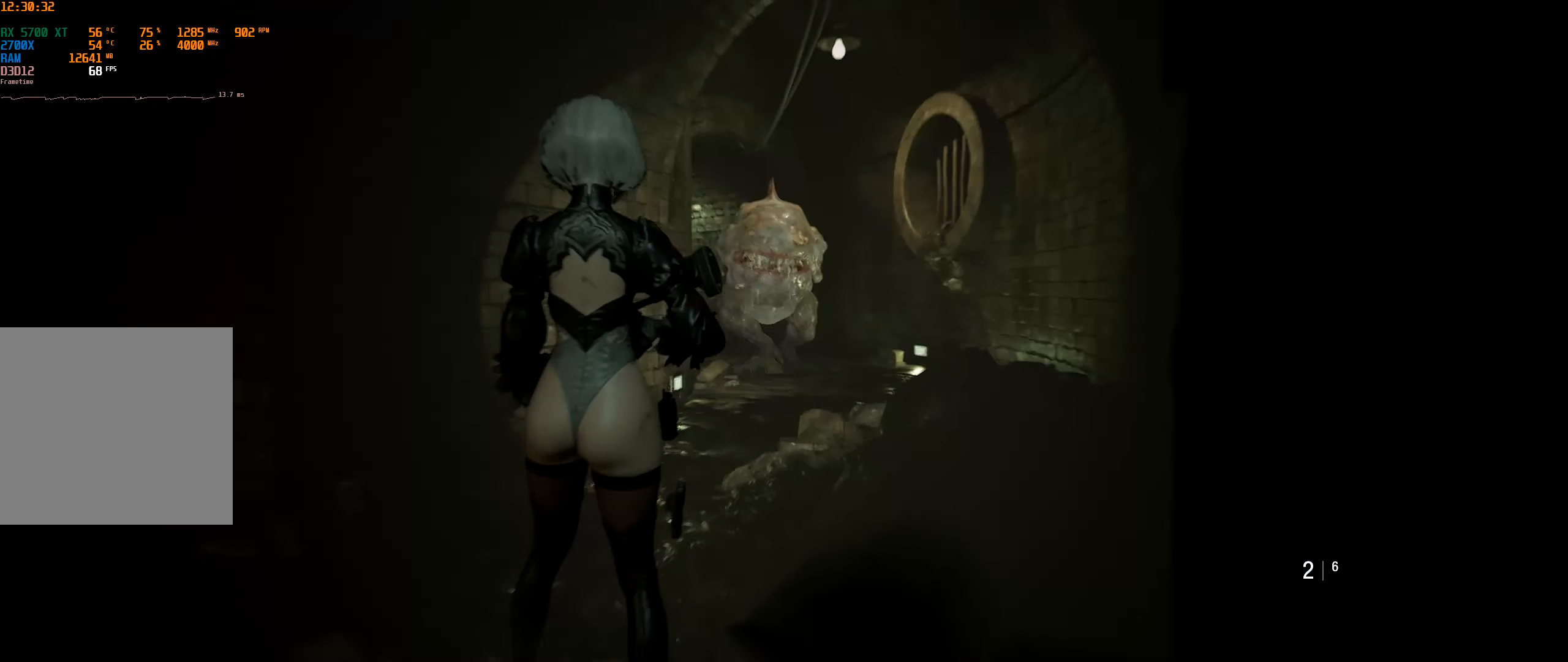
{"dt_ms": 500, "buttons": ["L1", "L2"], "left_stick": "center", "events": []}
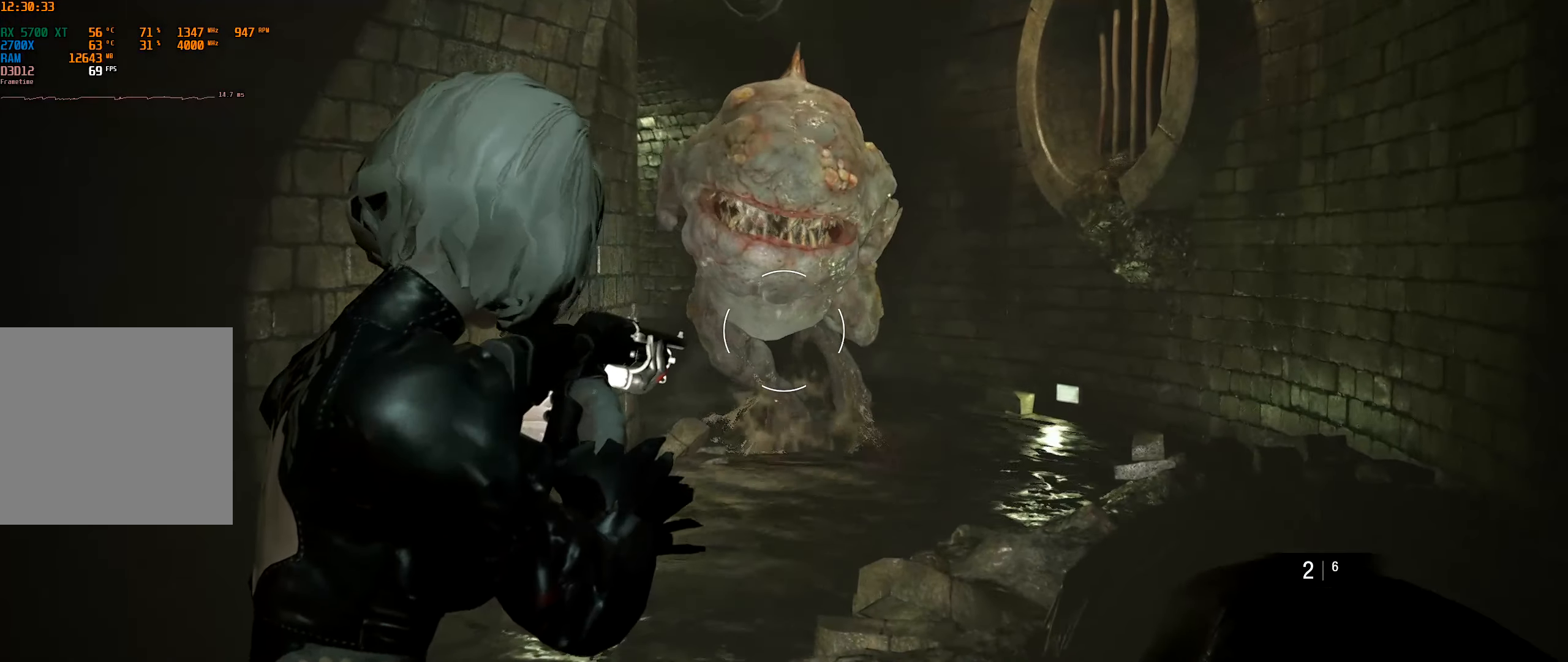
{"dt_ms": 500, "buttons": ["L1", "L2"], "left_stick": "center", "events": []}
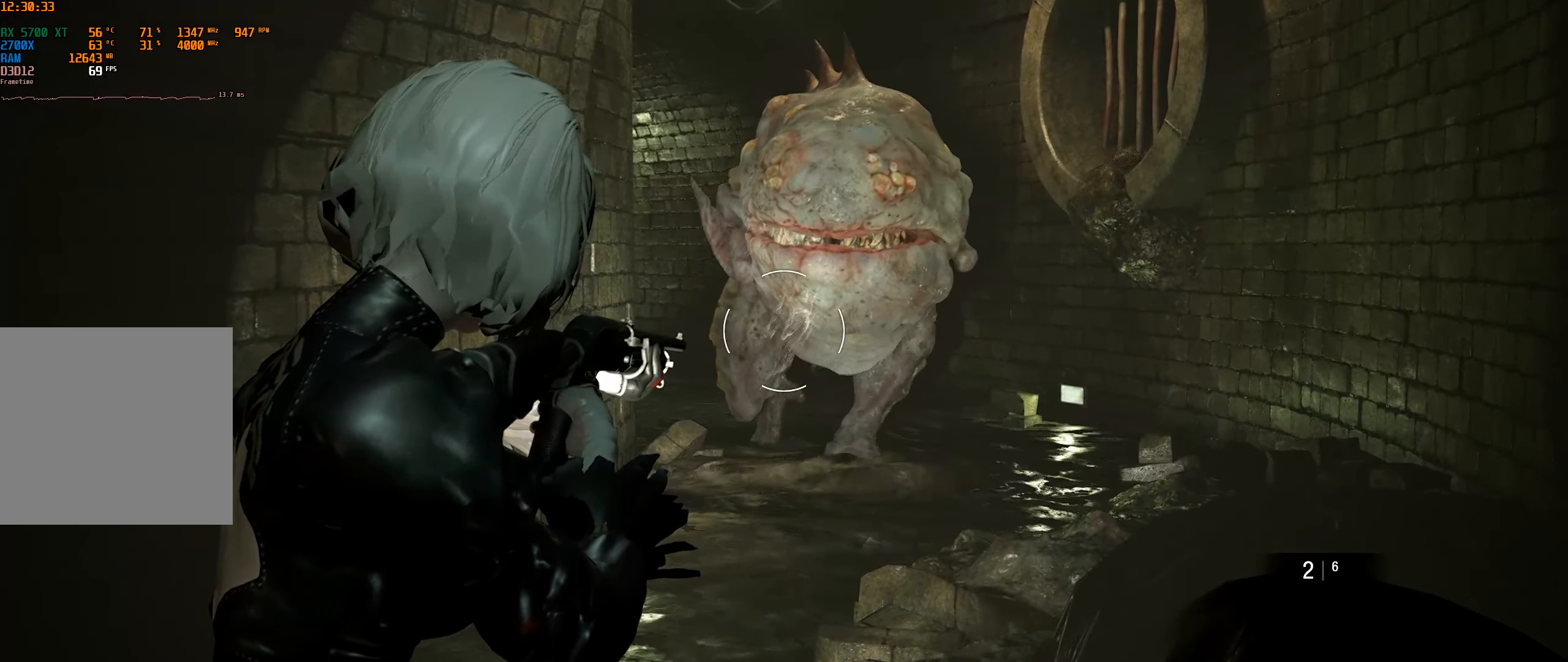
{"dt_ms": 500, "buttons": ["L1", "L2"], "left_stick": "center", "events": []}
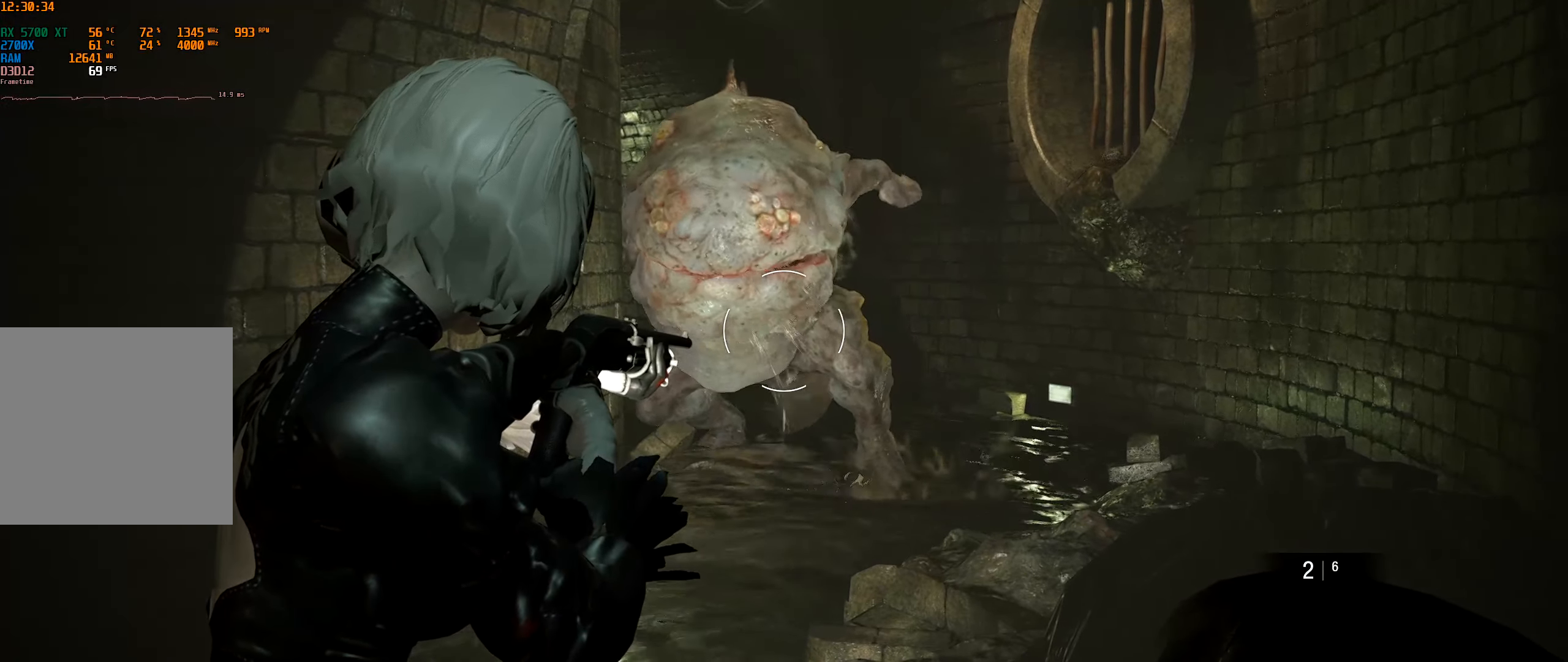
{"dt_ms": 500, "buttons": ["L1", "L2"], "left_stick": "center", "events": []}
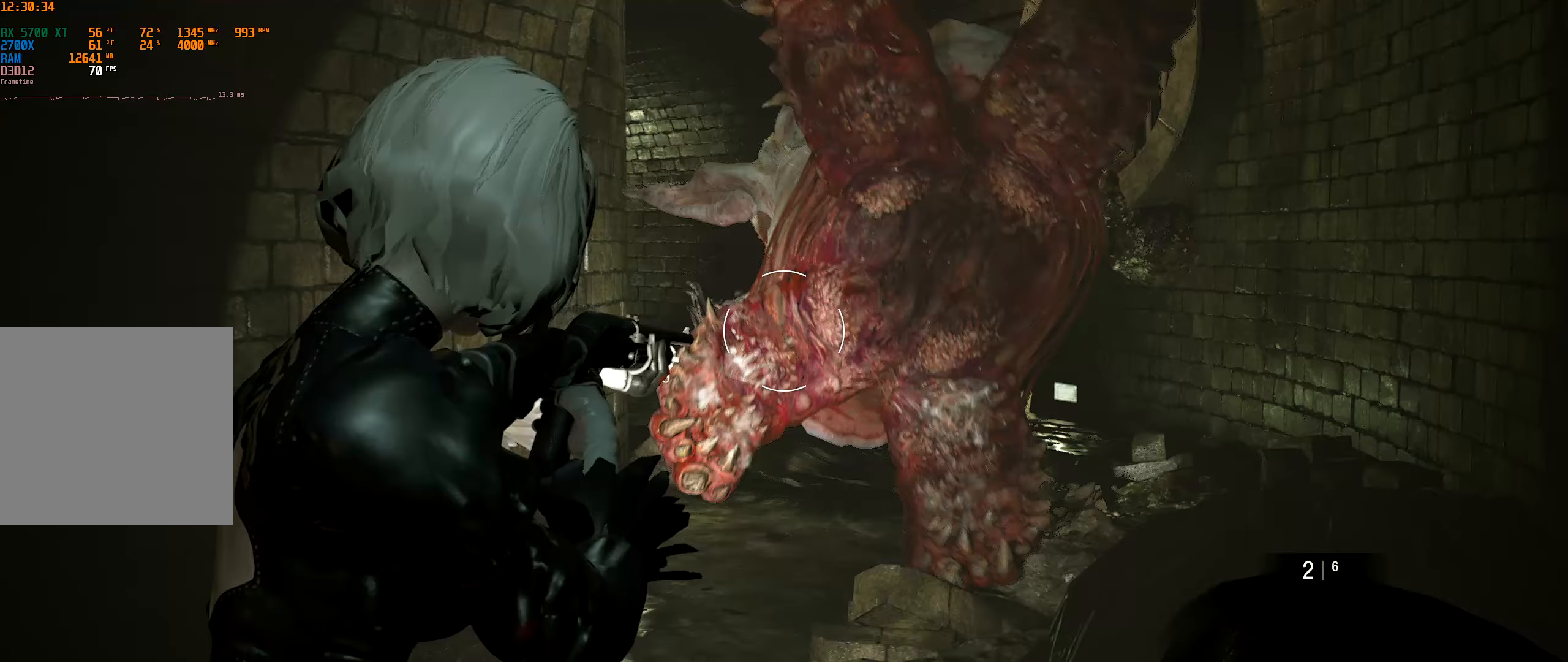
{"dt_ms": 1000, "buttons": ["L1", "L2"], "left_stick": "down"}
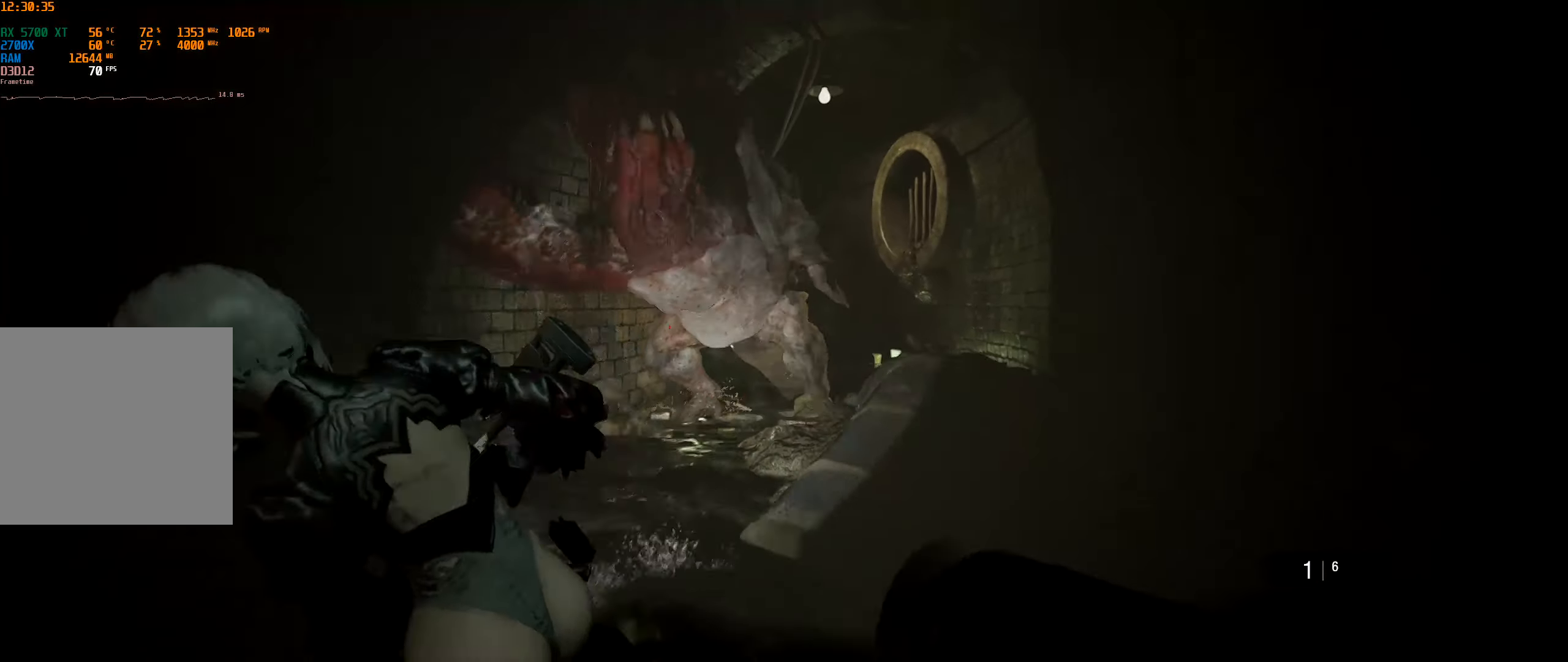
{"dt_ms": 500, "buttons": ["L1", "L2"], "left_stick": "down-left", "events": [[300, "left_stick", "down-left"]]}
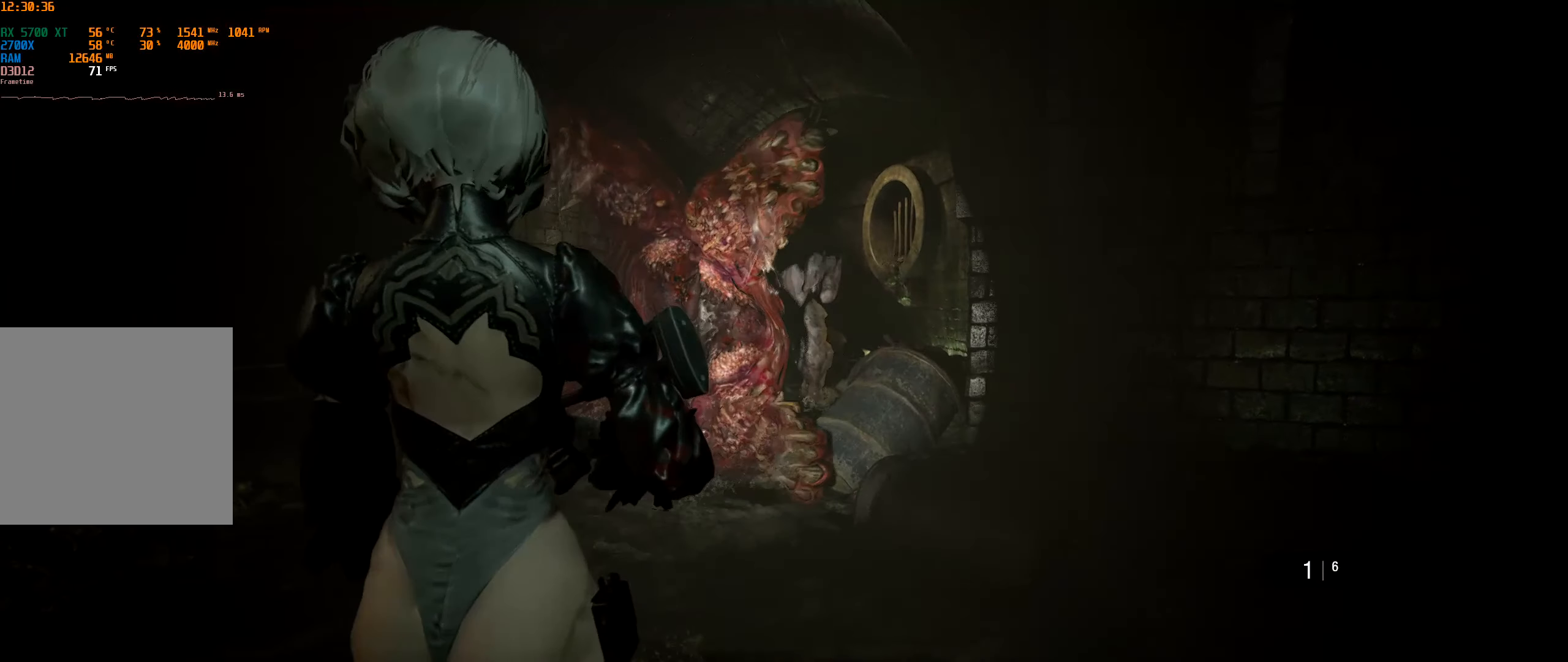
{"dt_ms": 500, "buttons": ["L1", "L2"], "left_stick": "left", "events": [[250, "left_stick", "left"]]}
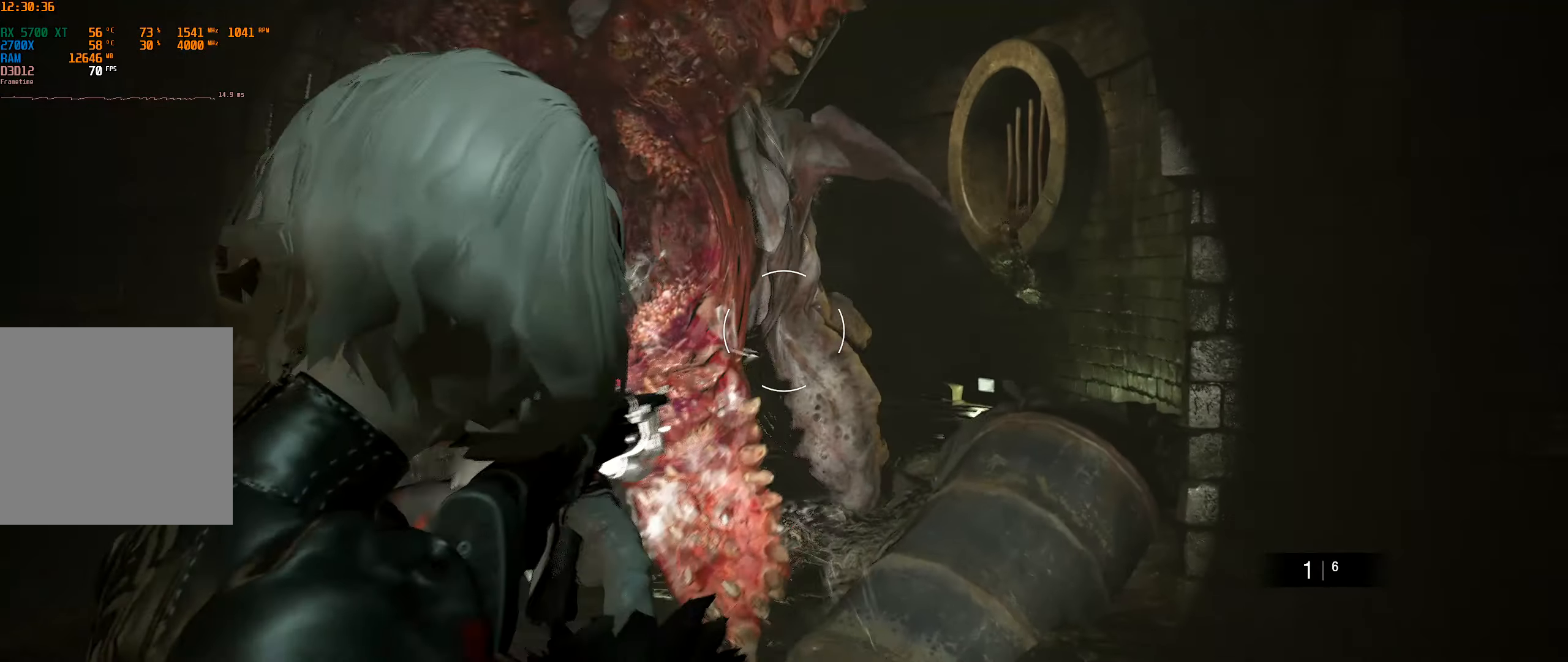
{"dt_ms": 500, "buttons": ["L1", "L2"], "left_stick": "left", "events": []}
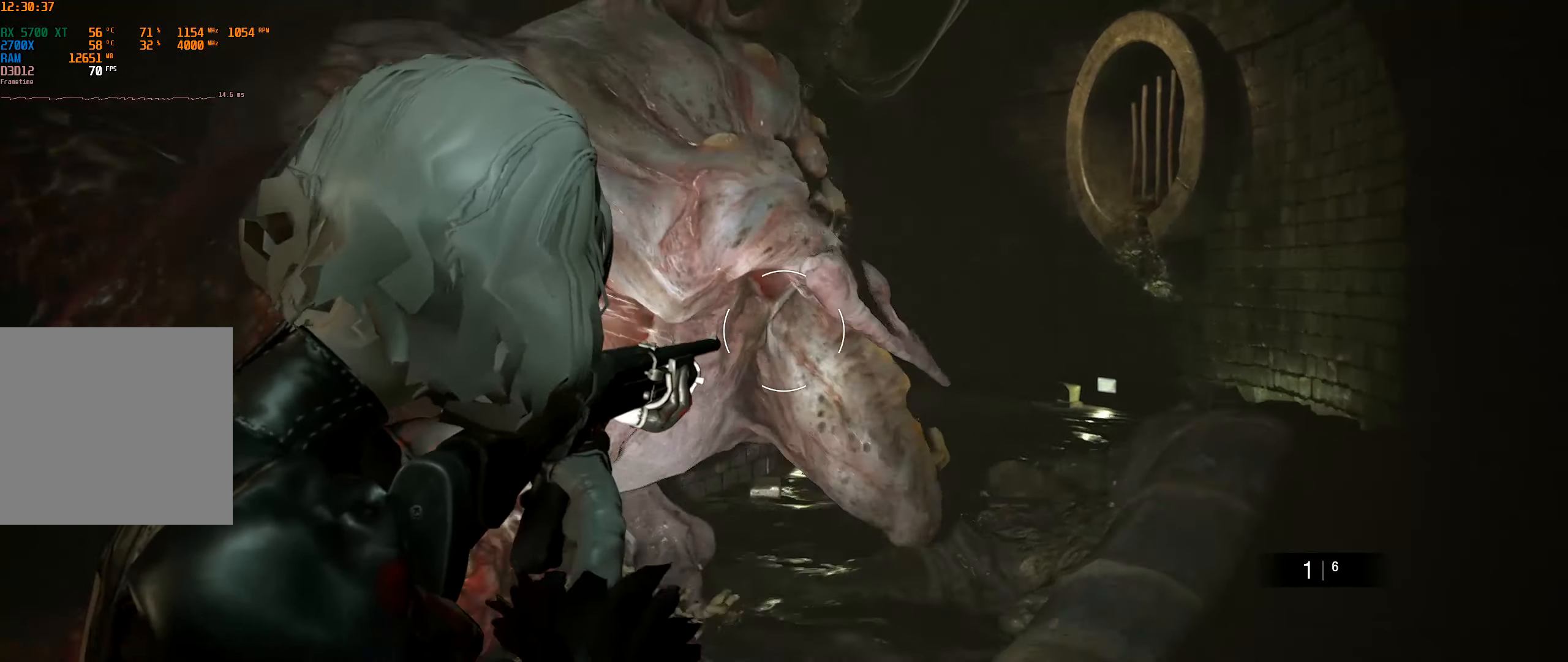
{"dt_ms": 500, "buttons": ["L1", "L2", "R1", "R2"], "left_stick": "left", "events": [[400, "R1", "down"], [433, "R2", "down"]]}
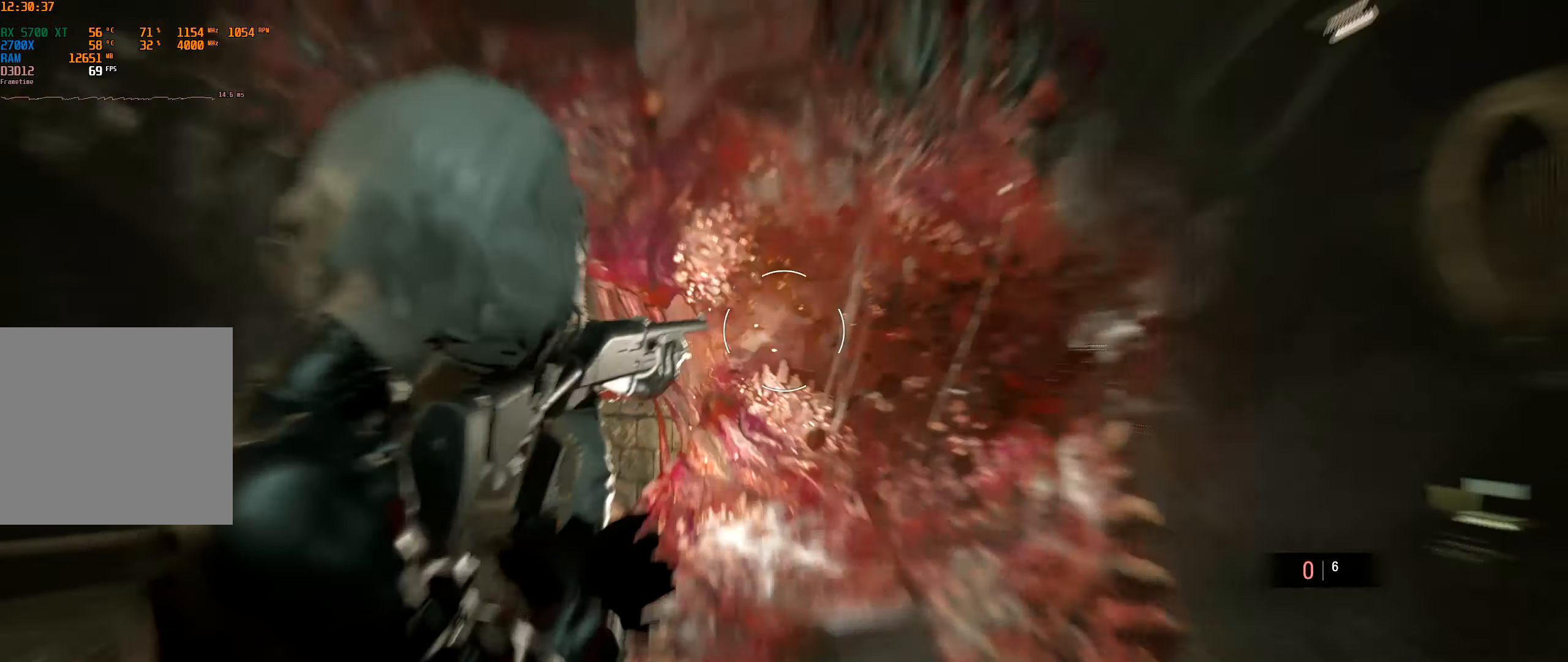
{"dt_ms": 500, "buttons": ["L1", "L2"], "left_stick": "down-left"}
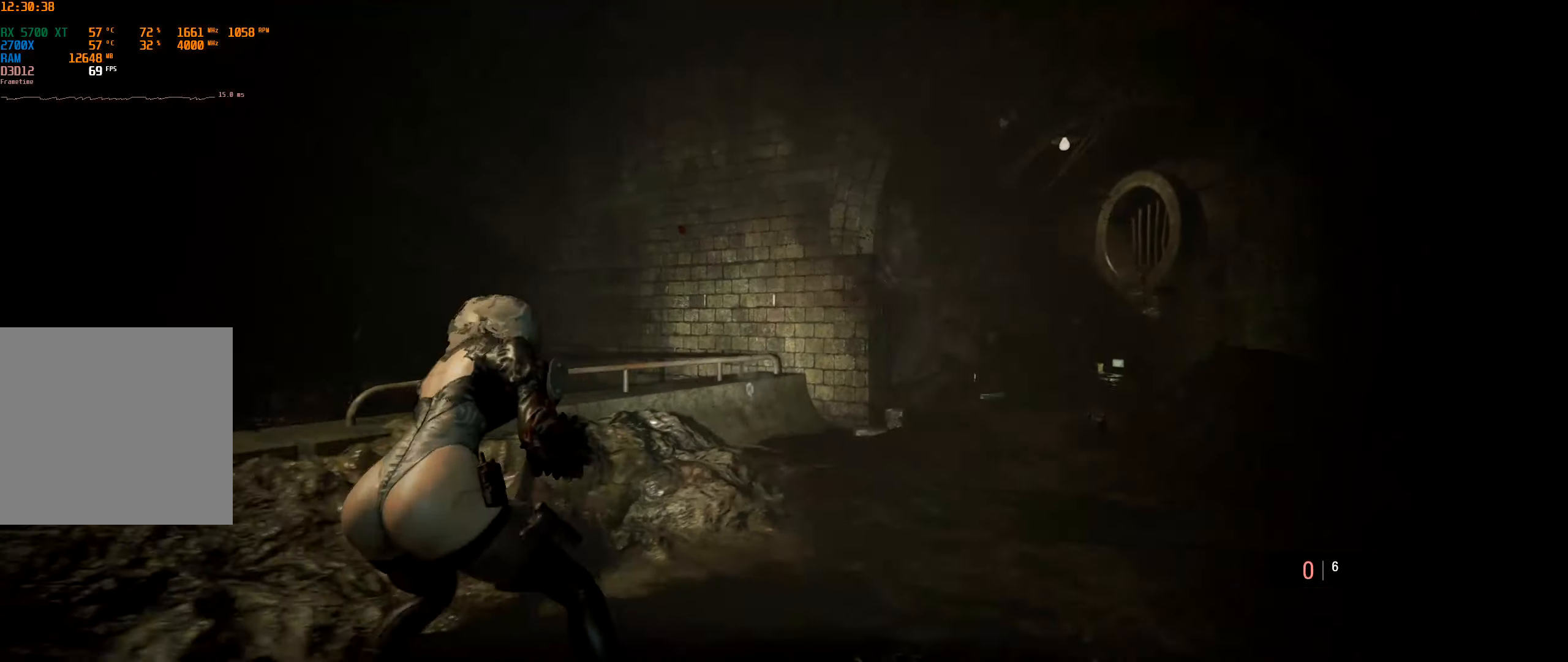
{"dt_ms": 500, "buttons": ["L1", "L2"], "left_stick": "down", "events": [[217, "left_stick", "down"]]}
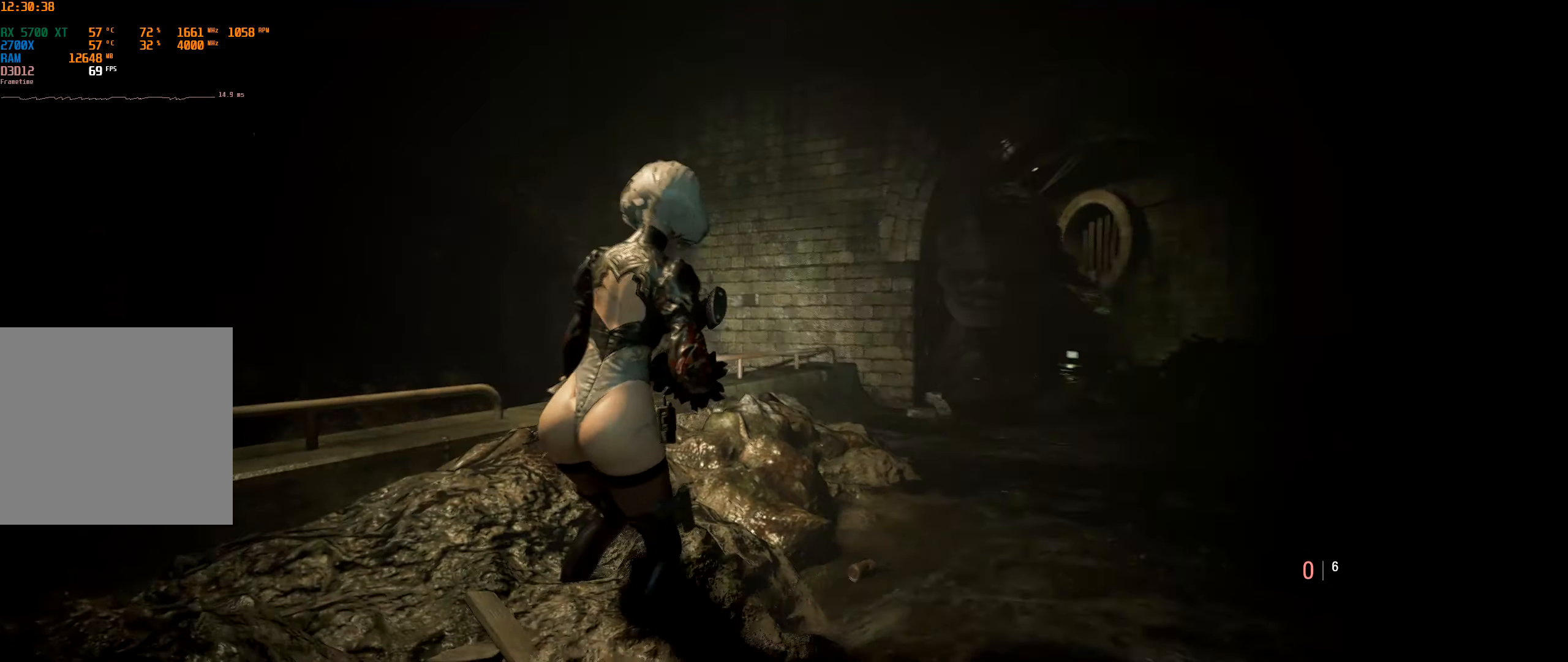
{"dt_ms": 500, "buttons": ["L1", "L2"], "left_stick": "down", "events": []}
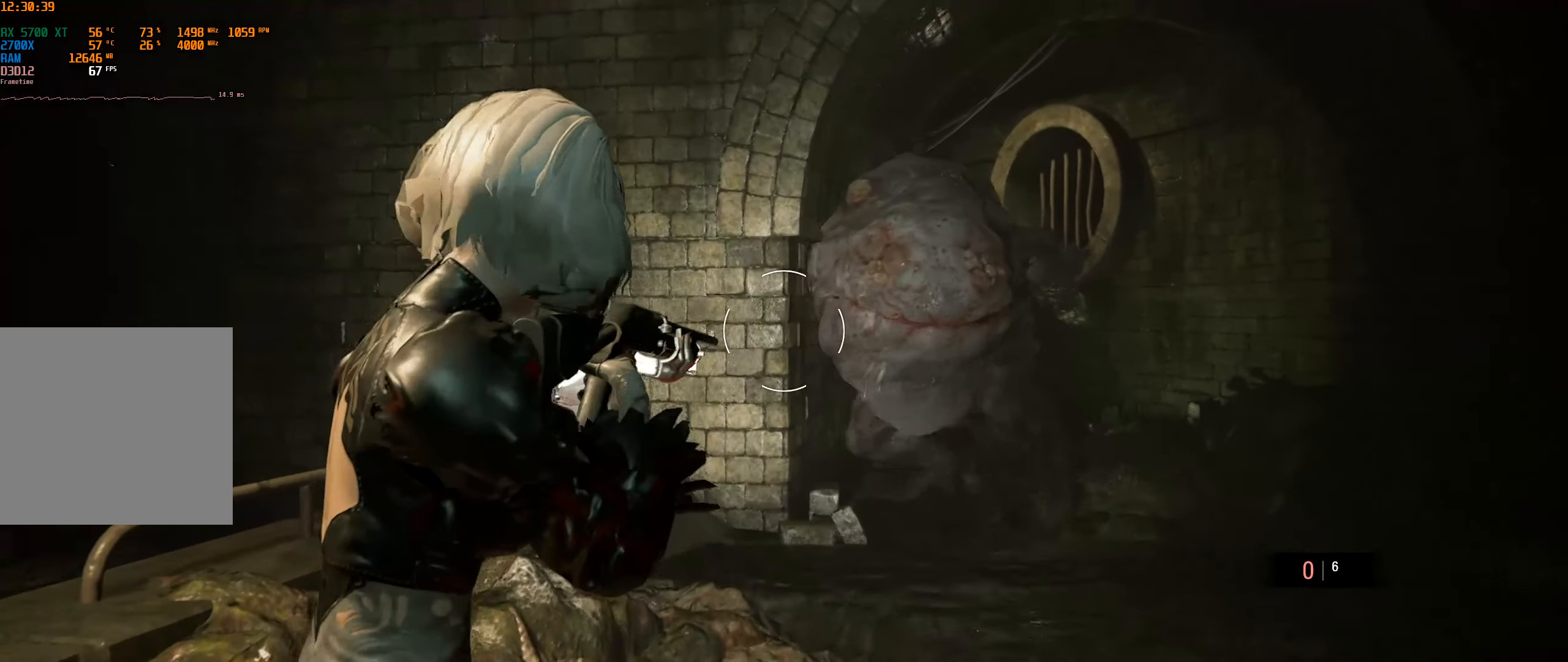
{"dt_ms": 500, "buttons": ["L1", "L2"], "left_stick": "down-right", "events": [[233, "left_stick", "down-right"]]}
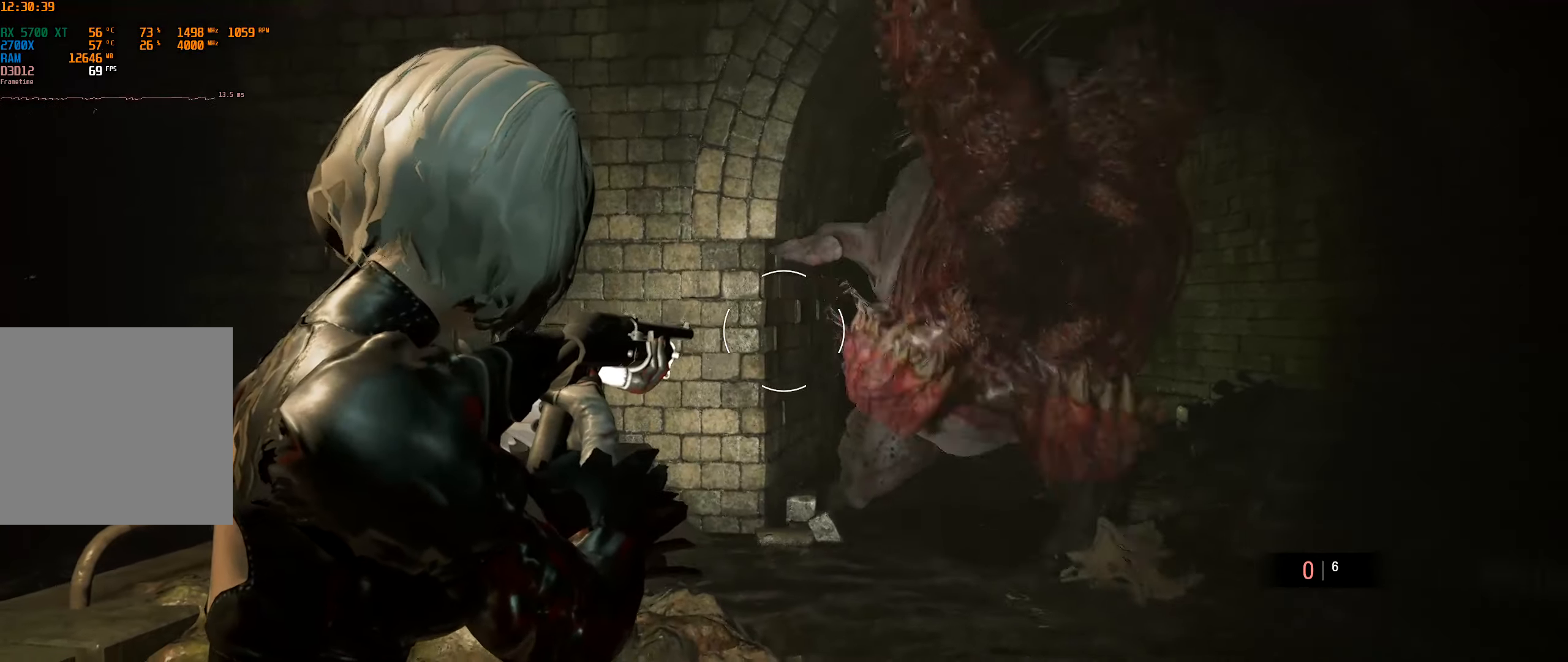
{"dt_ms": 500, "buttons": ["L1", "L2"], "left_stick": "down", "events": [[434, "left_stick", "down"]]}
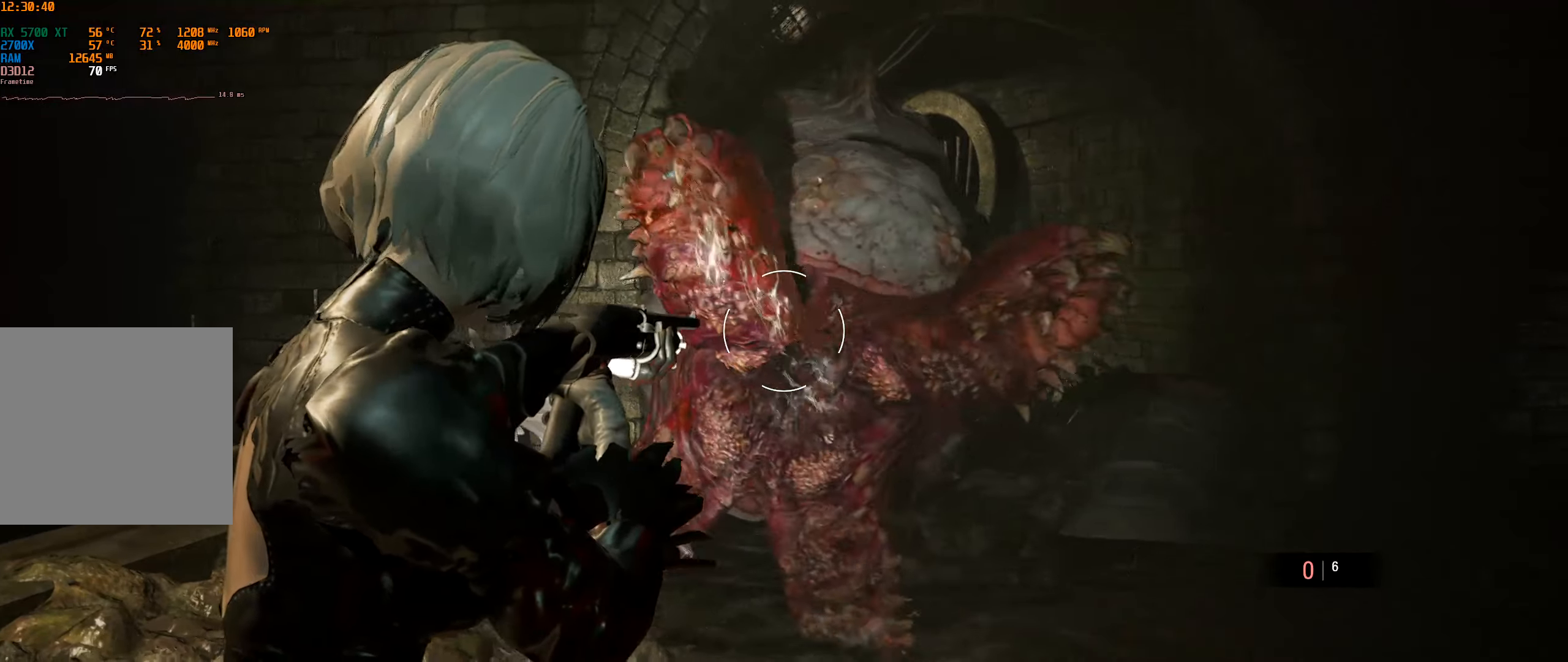
{"dt_ms": 500, "buttons": ["L1", "L2"], "left_stick": "down"}
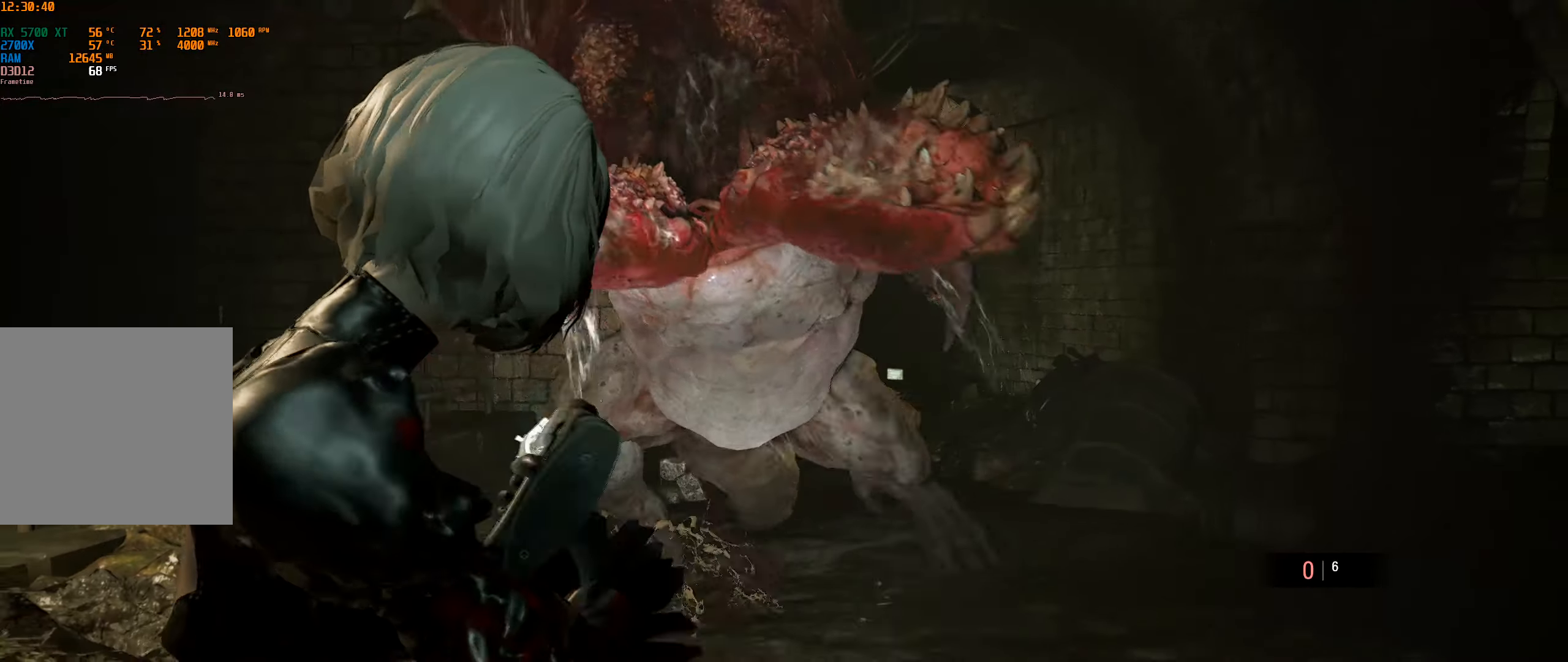
{"dt_ms": 500, "buttons": ["L1", "L2"], "left_stick": "down", "events": []}
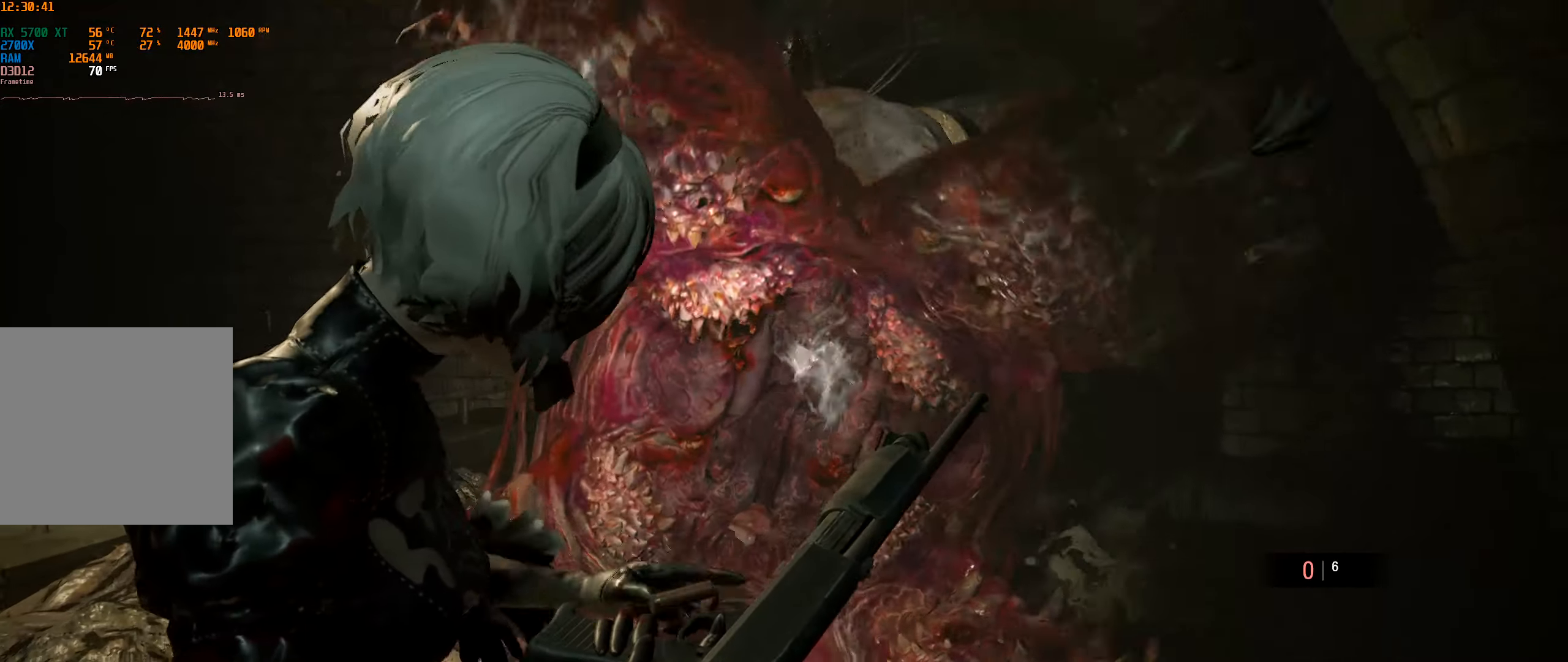
{"dt_ms": 500, "buttons": ["L1", "L2"], "left_stick": "down", "events": []}
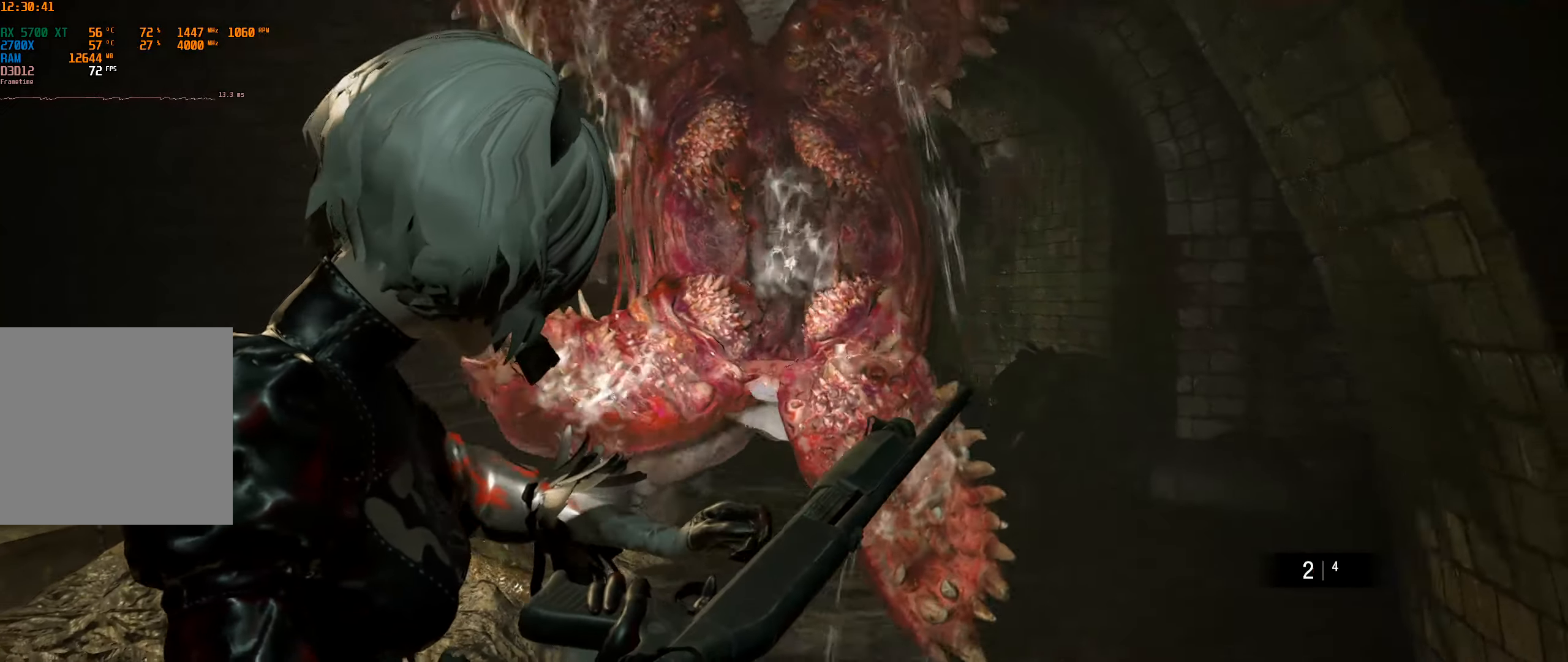
{"dt_ms": 500, "buttons": ["L1", "L2"], "left_stick": "down"}